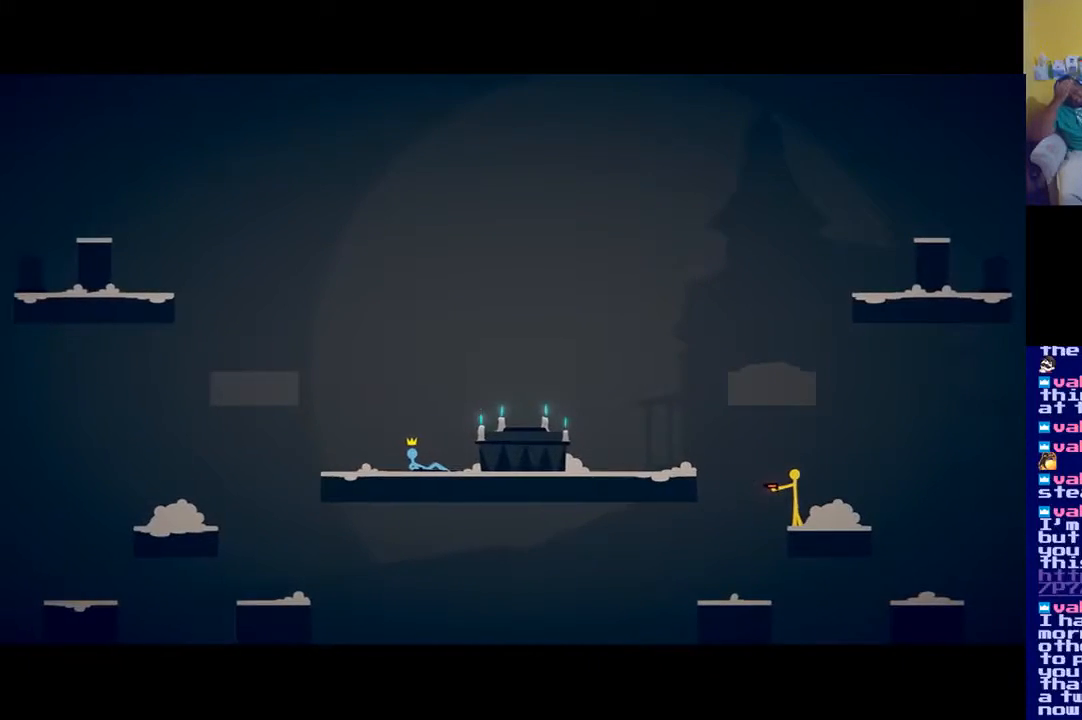
Gameplay with a controller (Xbox layout); each line is a JSON object with the inputs held at the frame after it. "events" lists button and stick changes between this image and that frame as [ms after this image, input, new state], when the widget could be followed in between.
{"buttons": [], "left_stick": "left", "right_stick": "center", "events": [[500, "left_stick", "left"]]}
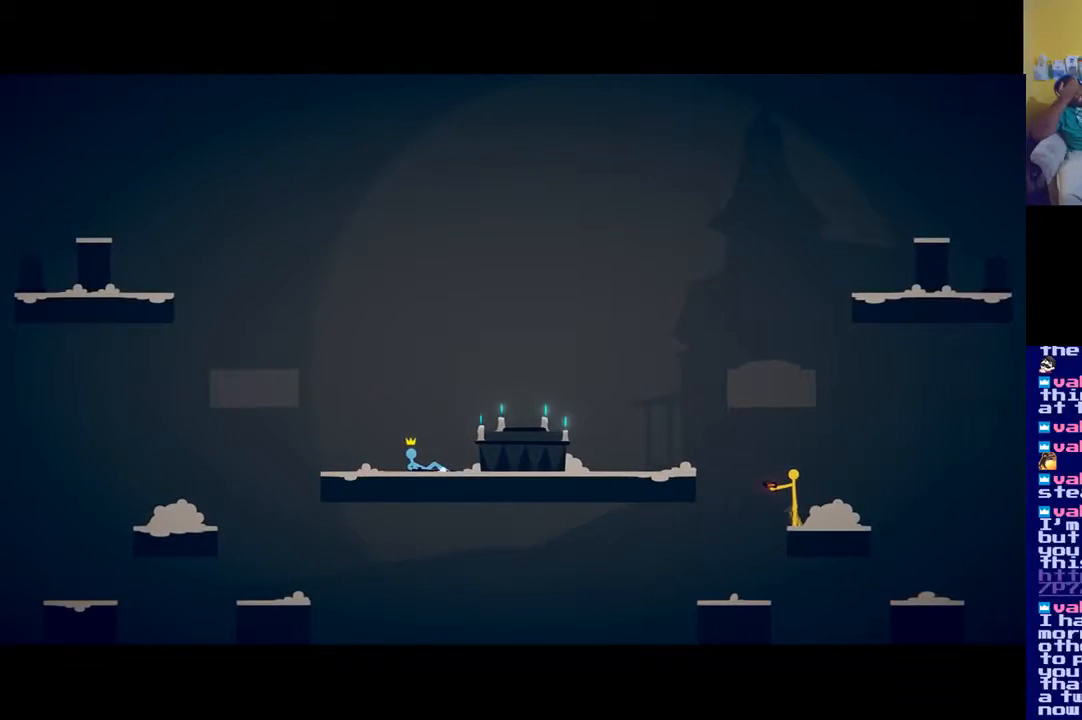
{"buttons": [], "left_stick": "left", "right_stick": "center", "events": [[134, "A", "down"], [417, "A", "up"]]}
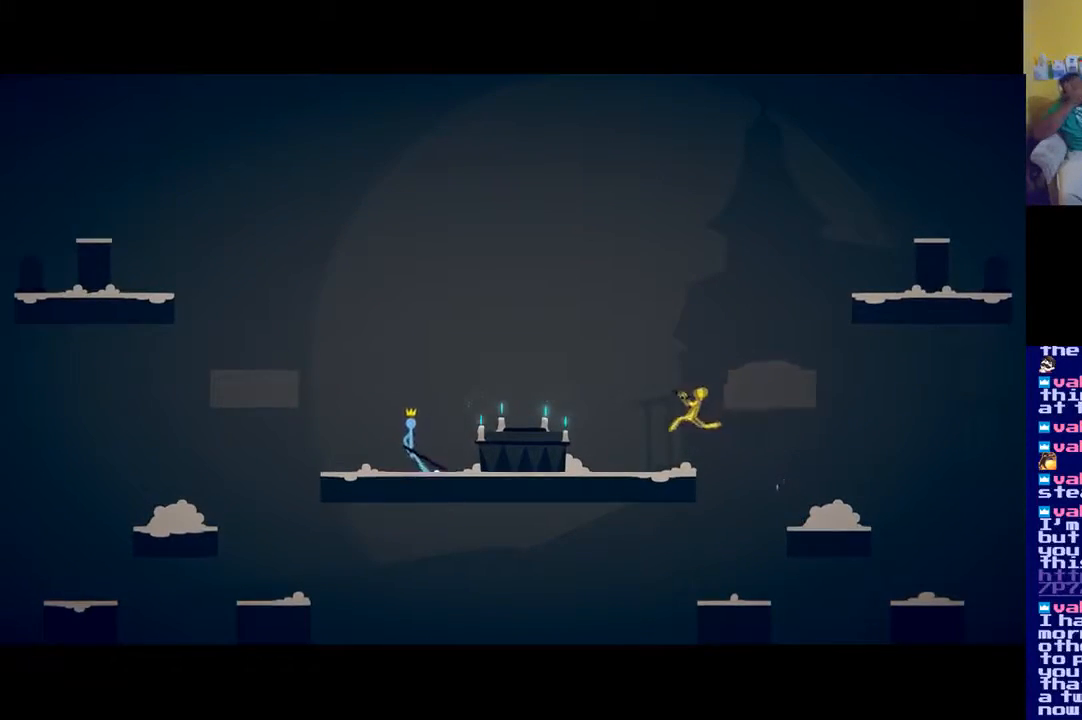
{"buttons": ["A"], "left_stick": "center", "right_stick": "center", "events": [[183, "left_stick", "center"], [367, "A", "down"]]}
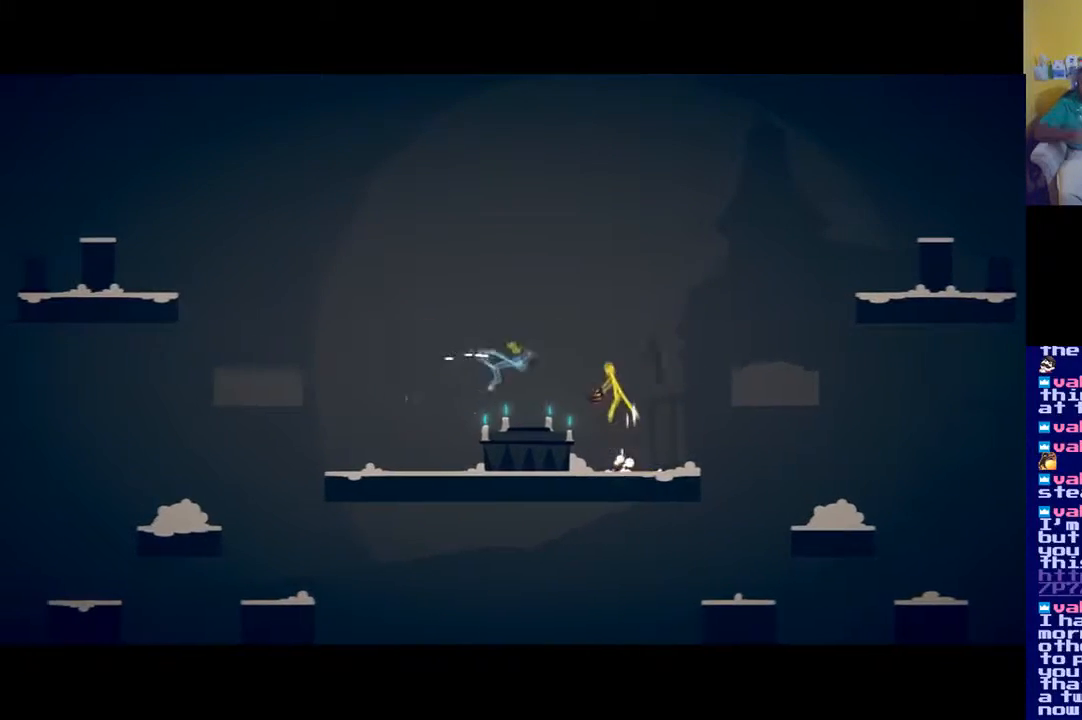
{"buttons": ["X"], "left_stick": "center", "right_stick": "left", "events": [[33, "A", "up"], [67, "right_stick", "left"], [150, "X", "down"], [234, "X", "up"], [434, "X", "down"]]}
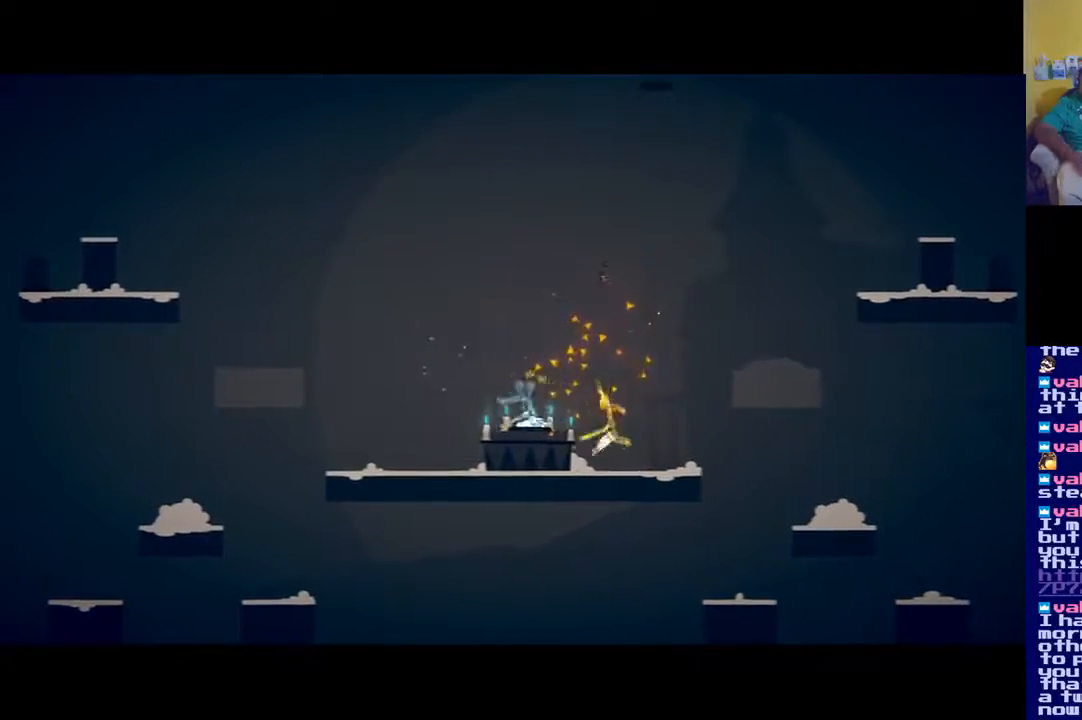
{"buttons": [], "left_stick": "center", "right_stick": "left", "events": [[50, "X", "up"]]}
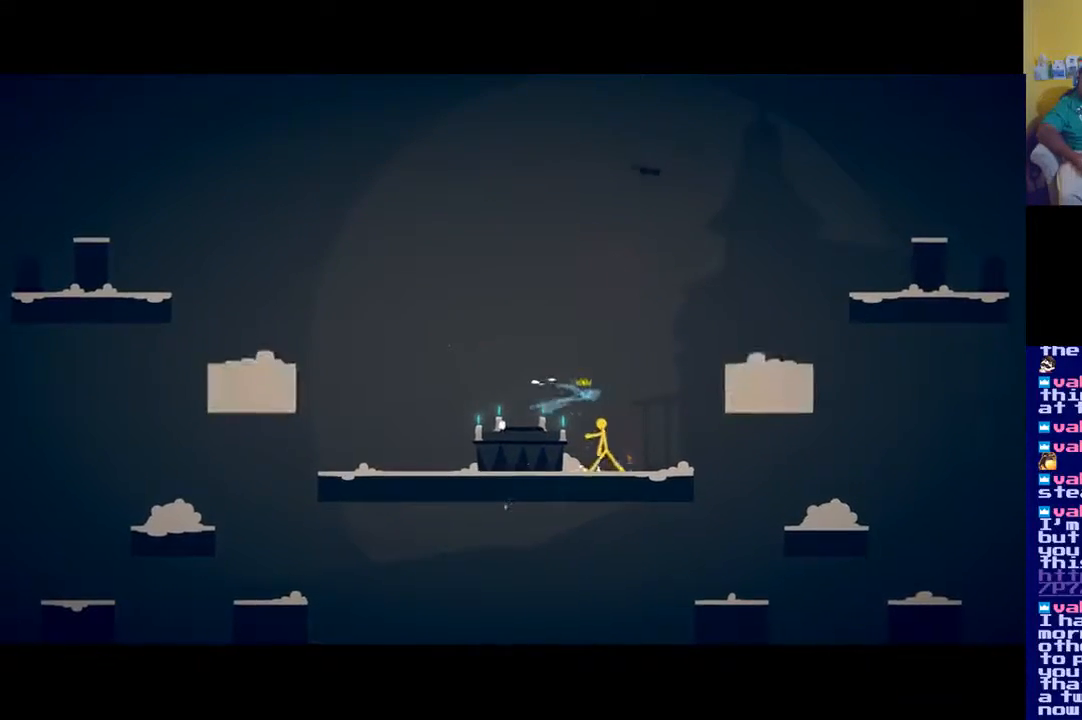
{"buttons": [], "left_stick": "right", "right_stick": "center", "events": [[117, "right_stick", "center"], [150, "A", "down"], [300, "A", "up"], [300, "left_stick", "up-left"], [384, "X", "down"], [384, "left_stick", "center"], [451, "left_stick", "right"], [484, "X", "up"]]}
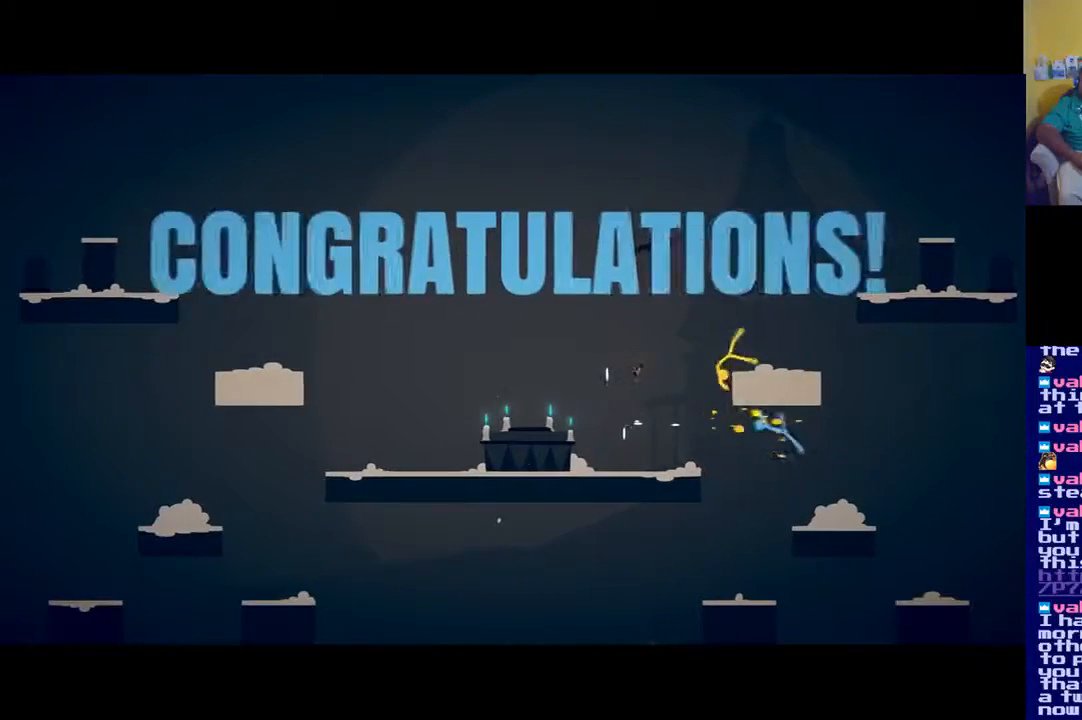
{"buttons": [], "left_stick": "center", "right_stick": "center", "events": [[50, "left_stick", "down-right"], [66, "X", "down"], [183, "X", "up"], [283, "left_stick", "down-left"], [417, "left_stick", "center"]]}
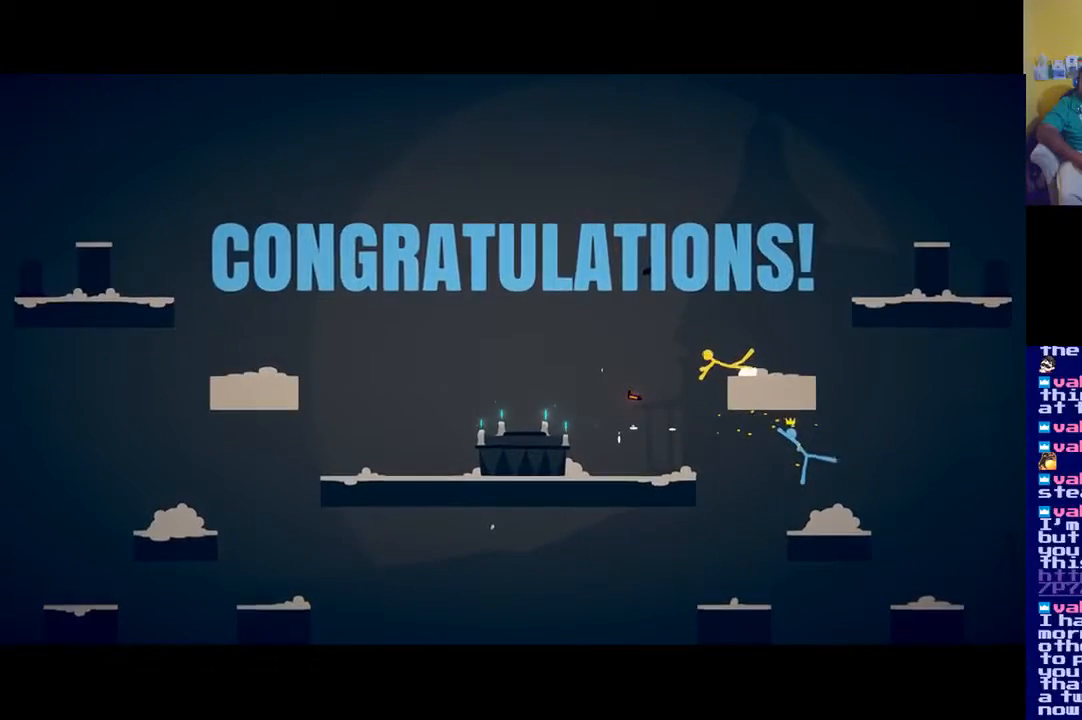
{"buttons": [], "left_stick": "center", "right_stick": "center", "events": []}
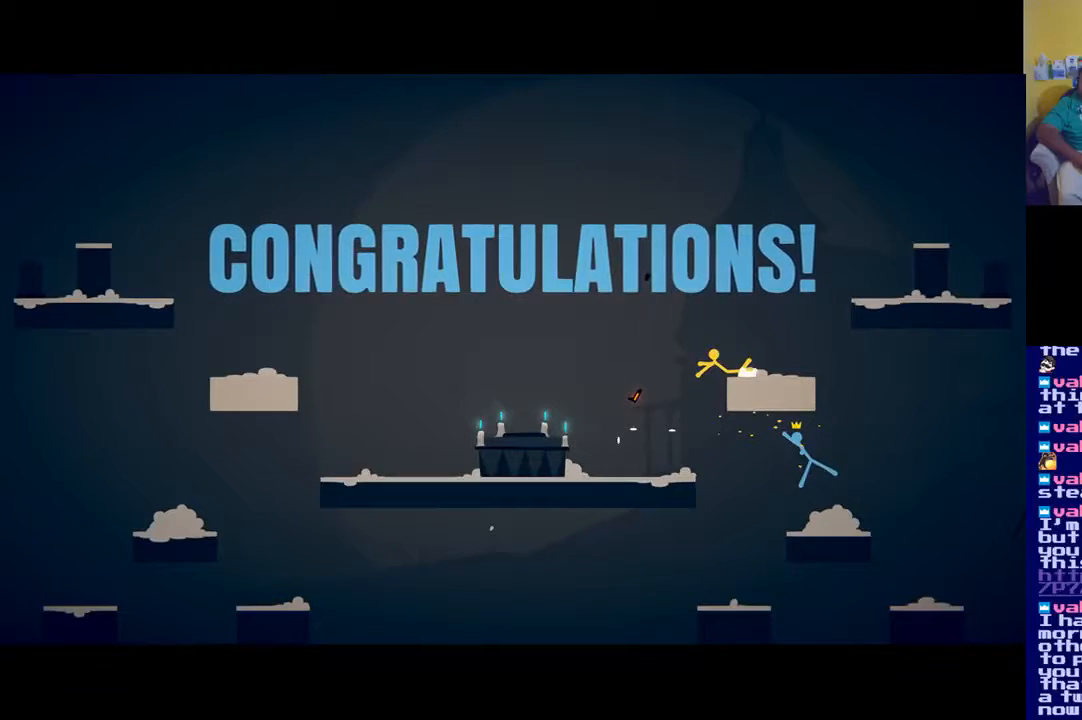
{"buttons": [], "left_stick": "center", "right_stick": "center", "events": []}
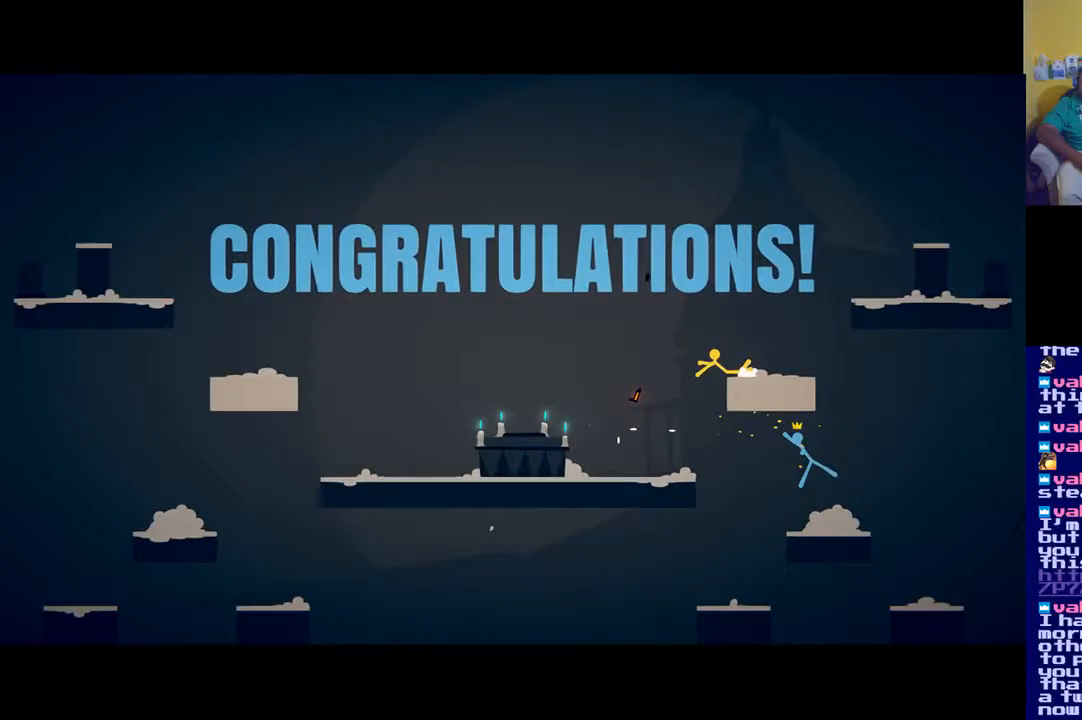
{"buttons": [], "left_stick": "center", "right_stick": "center", "events": []}
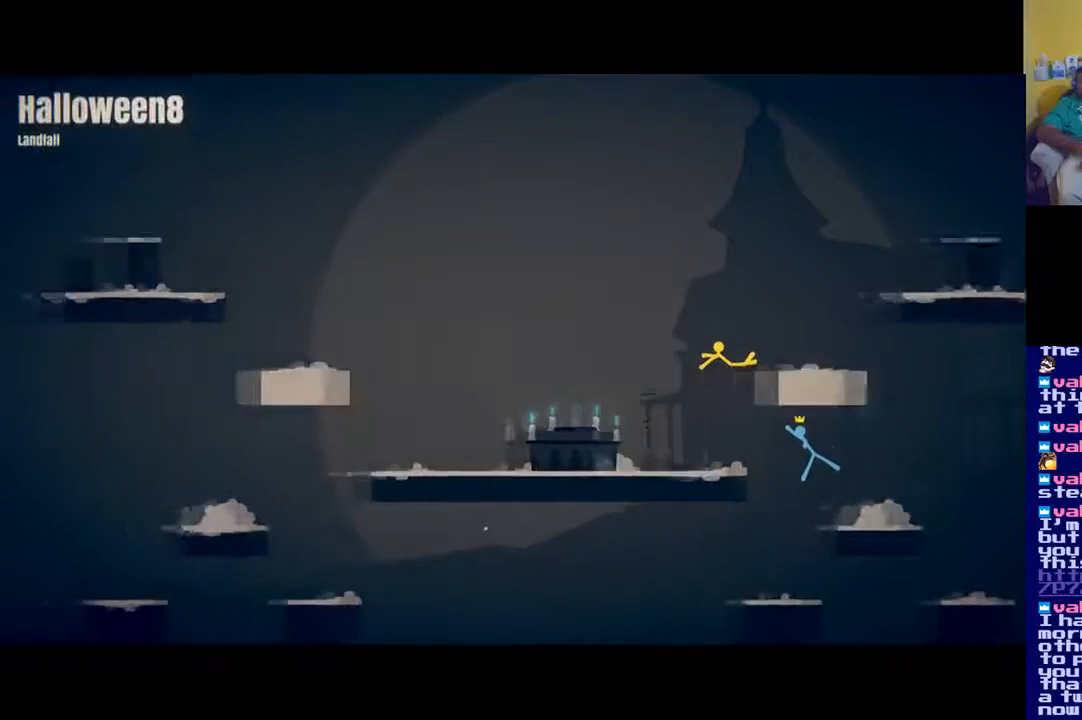
{"buttons": [], "left_stick": "center", "right_stick": "center", "events": []}
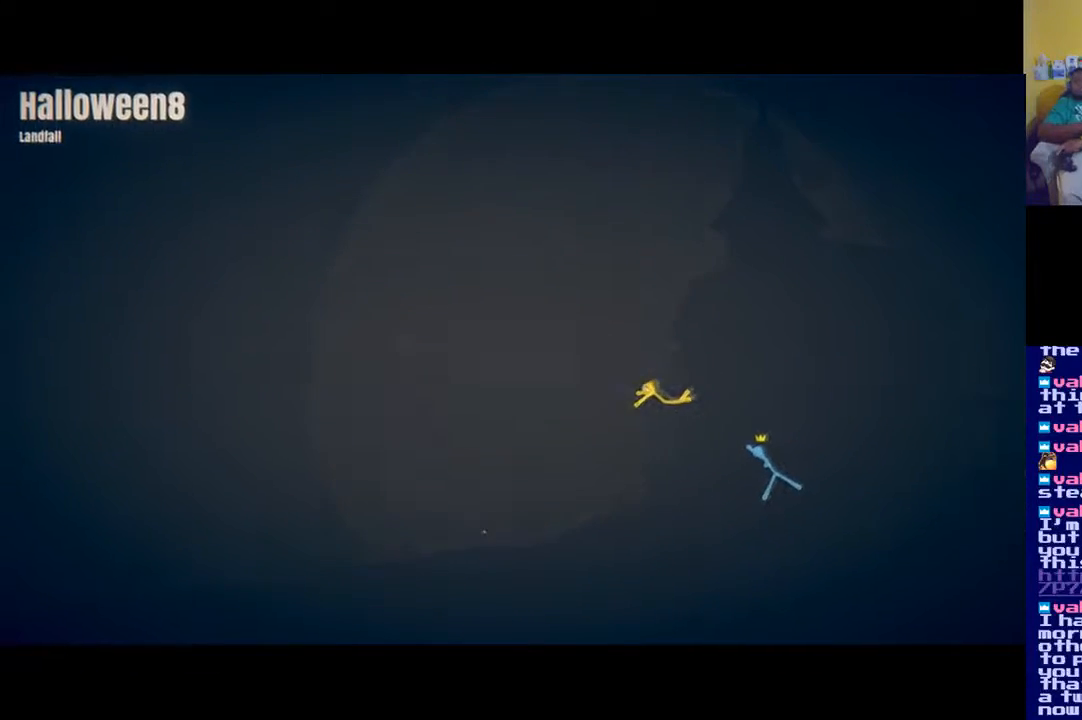
{"buttons": [], "left_stick": "center", "right_stick": "center", "events": []}
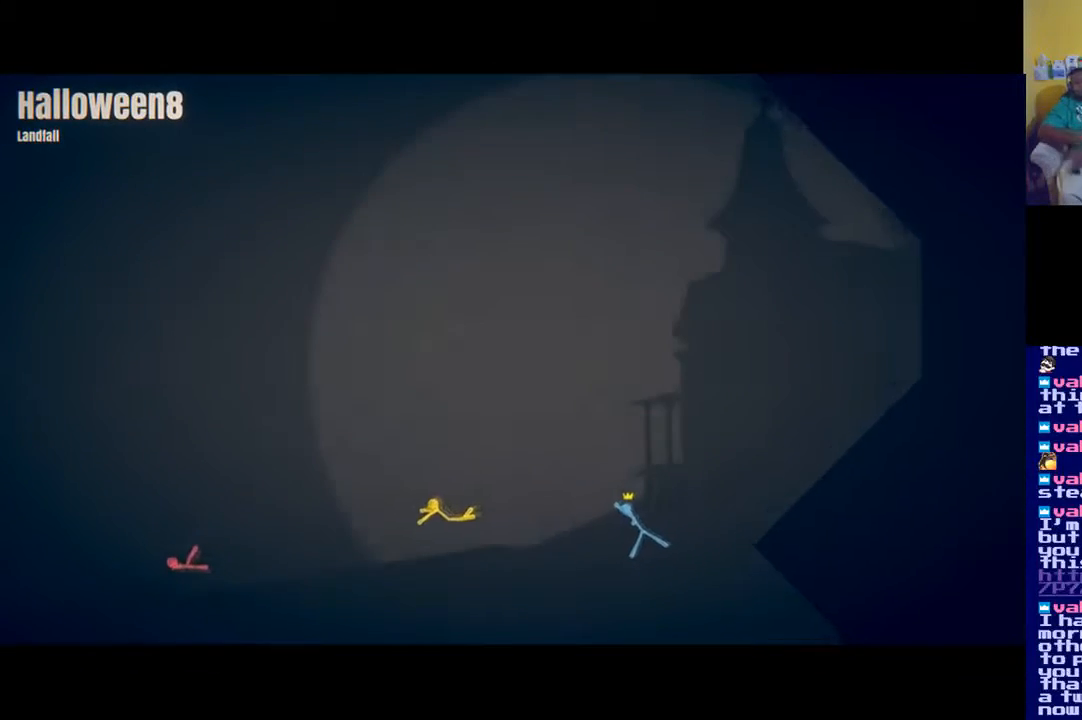
{"buttons": [], "left_stick": "center", "right_stick": "center", "events": []}
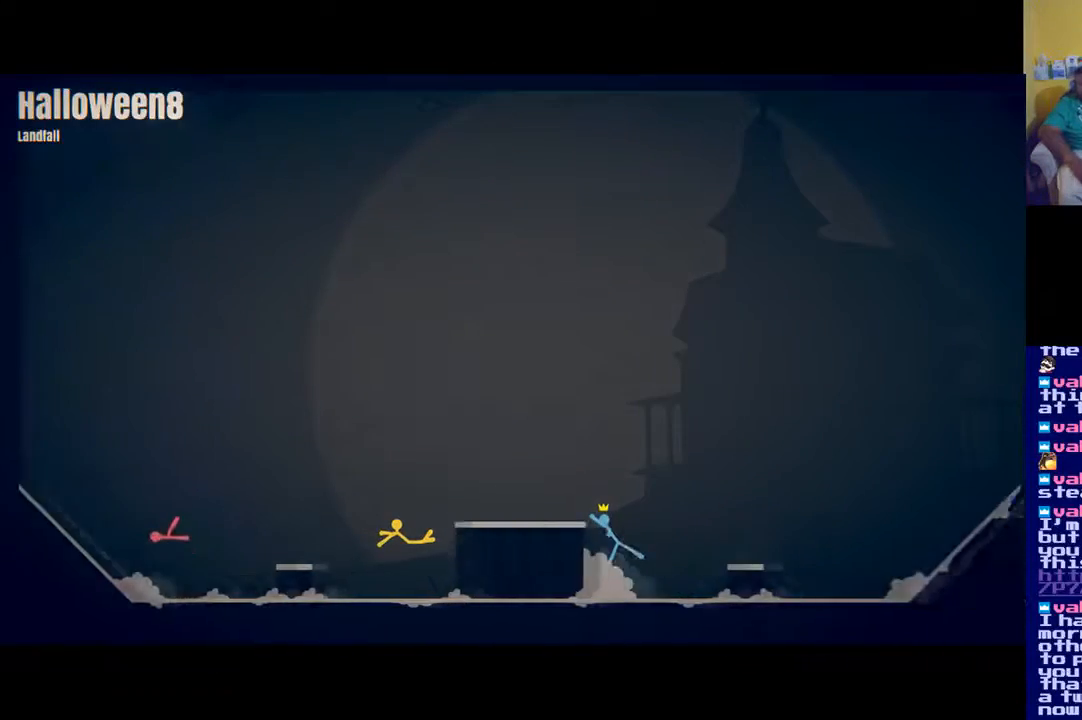
{"buttons": [], "left_stick": "center", "right_stick": "center", "events": []}
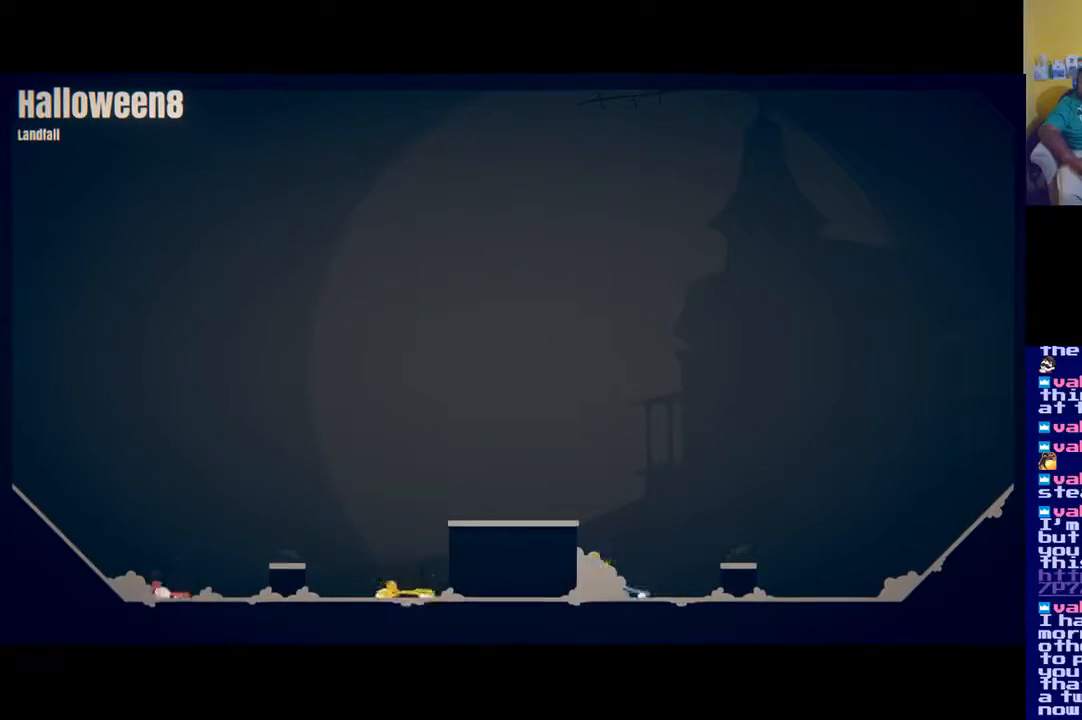
{"buttons": ["A"], "left_stick": "right", "right_stick": "center", "events": [[383, "A", "down"], [483, "left_stick", "right"]]}
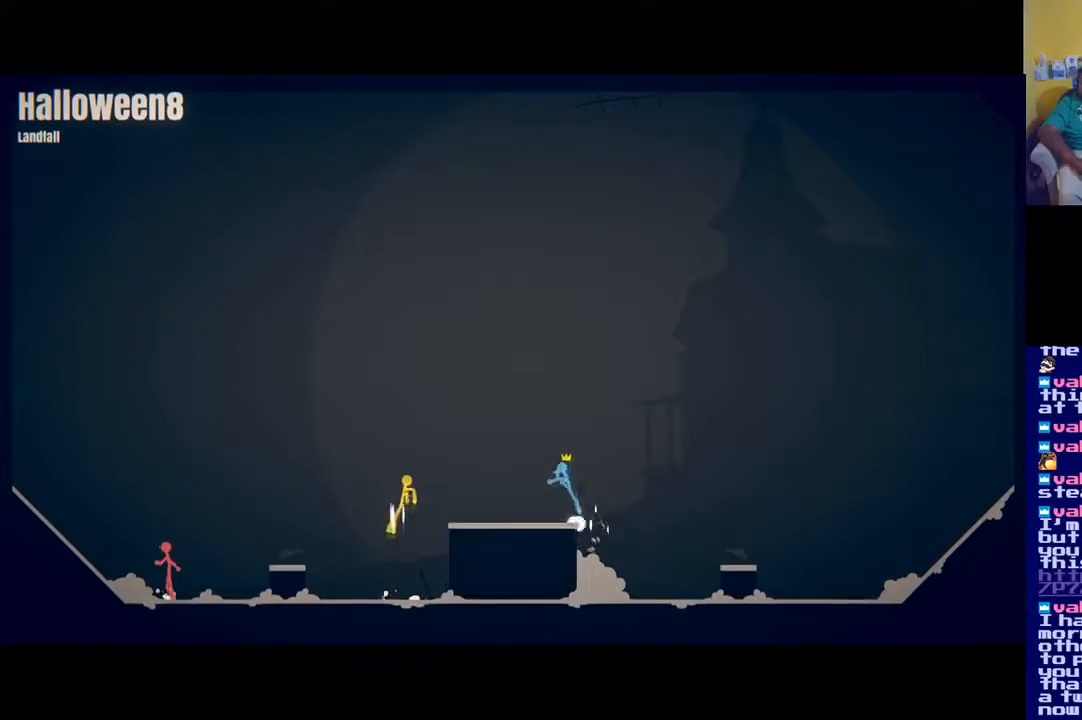
{"buttons": ["X"], "left_stick": "right", "right_stick": "center", "events": [[184, "A", "up"], [300, "X", "down"], [384, "X", "up"], [484, "X", "down"]]}
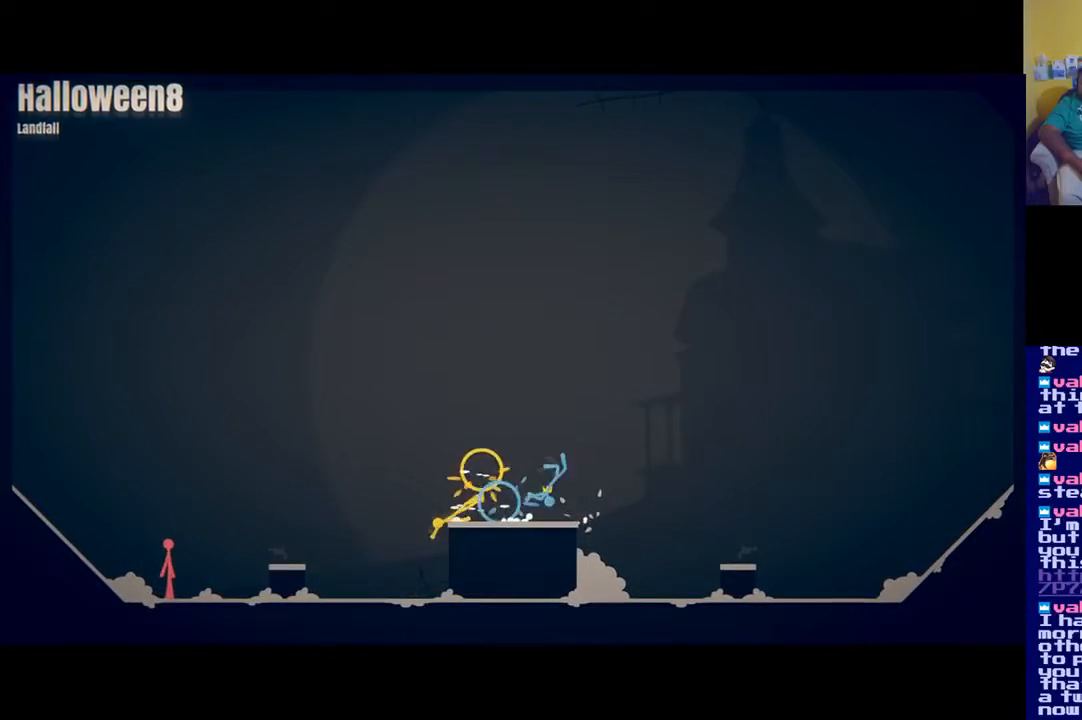
{"buttons": ["X"], "left_stick": "right", "right_stick": "center", "events": [[83, "X", "up"], [150, "X", "down"], [250, "X", "up"], [317, "X", "down"], [383, "X", "up"], [467, "X", "down"]]}
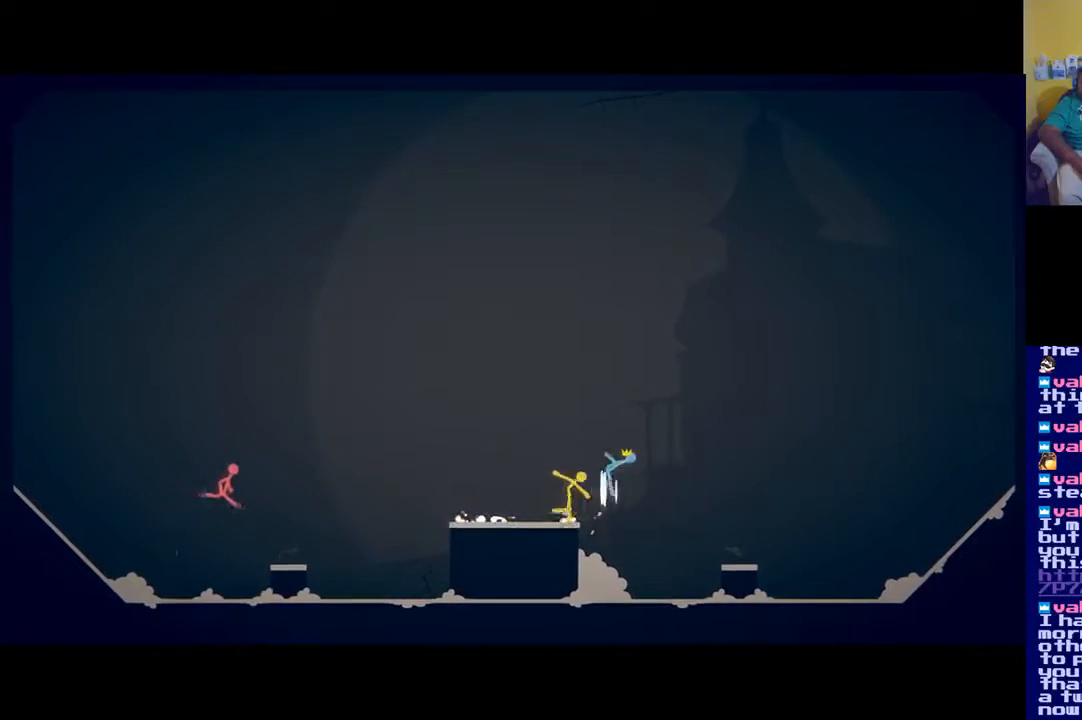
{"buttons": [], "left_stick": "up-right", "right_stick": "center", "events": [[17, "X", "up"], [84, "X", "down"], [150, "X", "up"], [217, "X", "down"], [317, "X", "up"], [417, "left_stick", "up-right"]]}
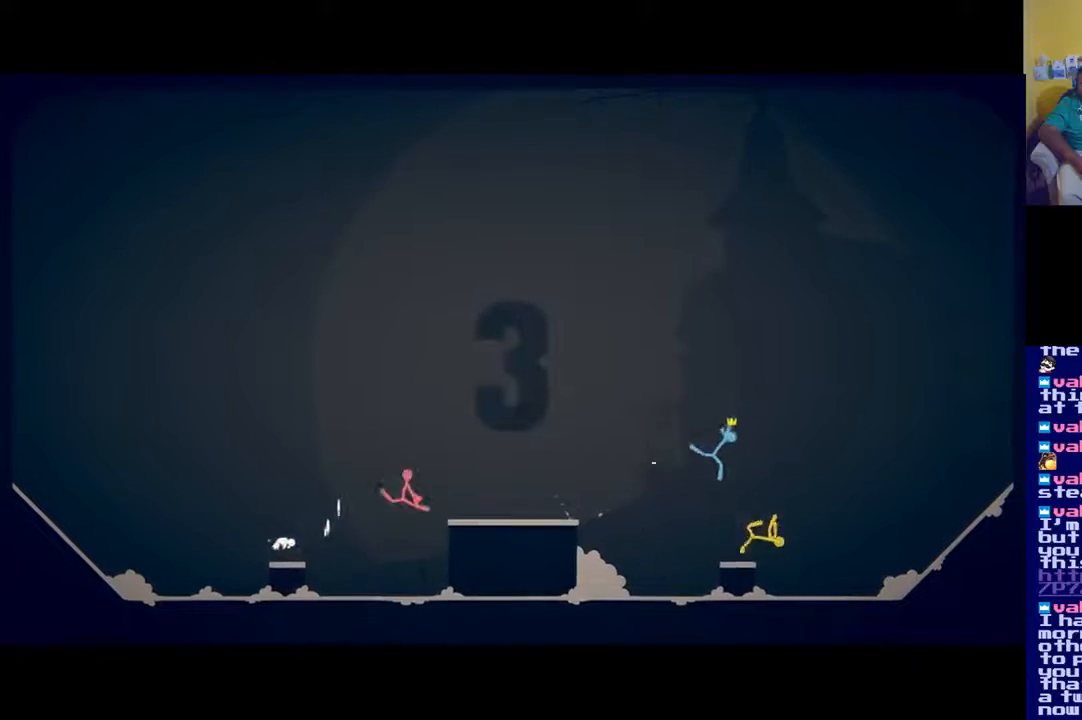
{"buttons": [], "left_stick": "left", "right_stick": "center", "events": [[300, "left_stick", "left"]]}
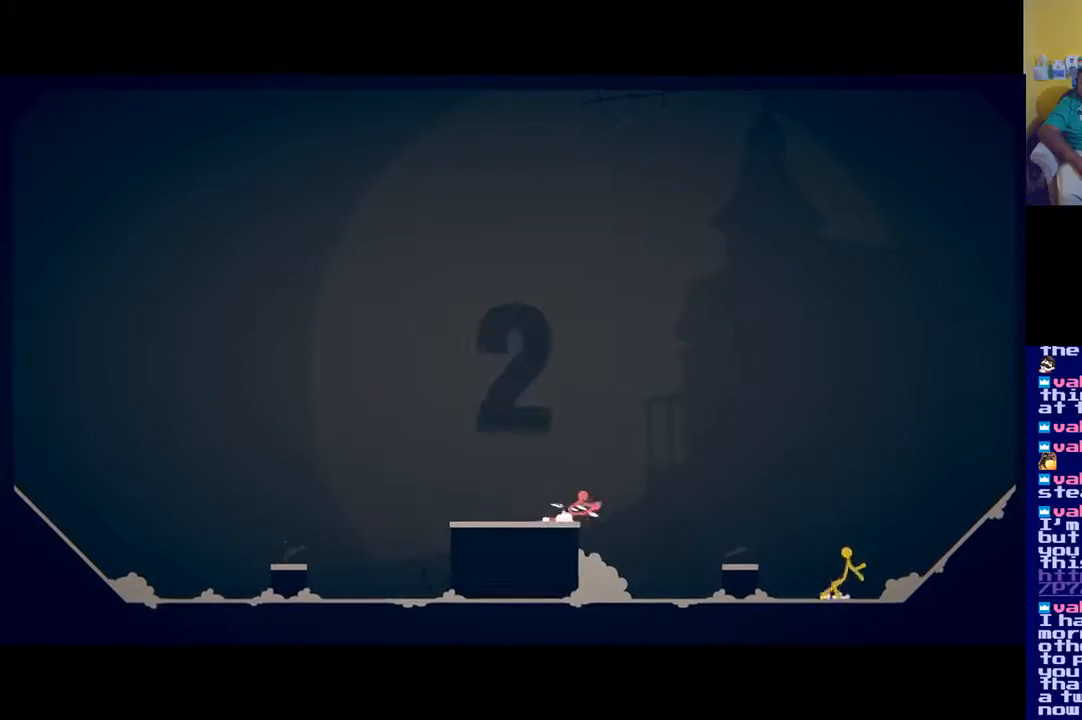
{"buttons": [], "left_stick": "right", "right_stick": "center", "events": [[100, "left_stick", "center"], [317, "left_stick", "right"]]}
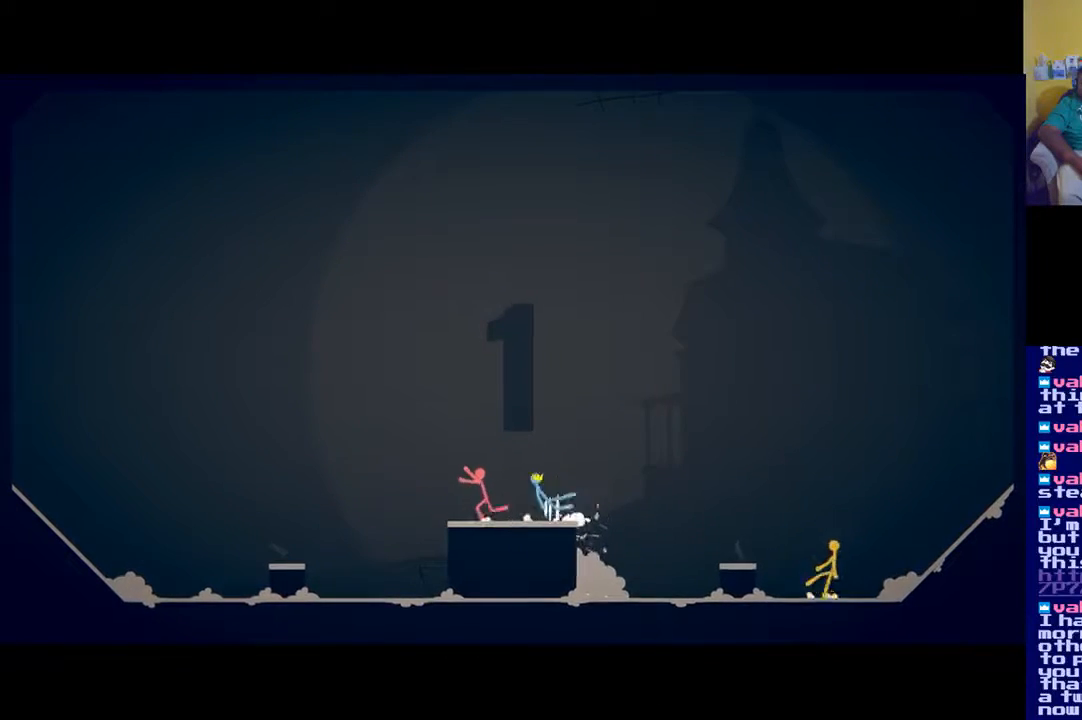
{"buttons": [], "left_stick": "right", "right_stick": "center", "events": []}
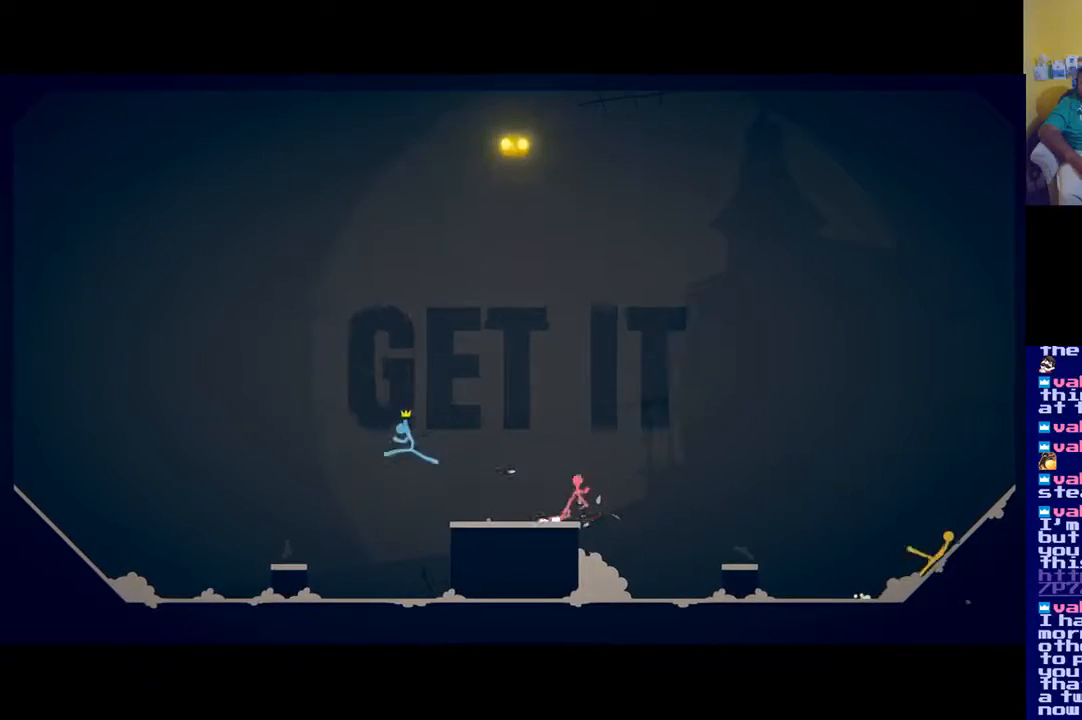
{"buttons": ["A"], "left_stick": "right", "right_stick": "center", "events": [[234, "A", "down"]]}
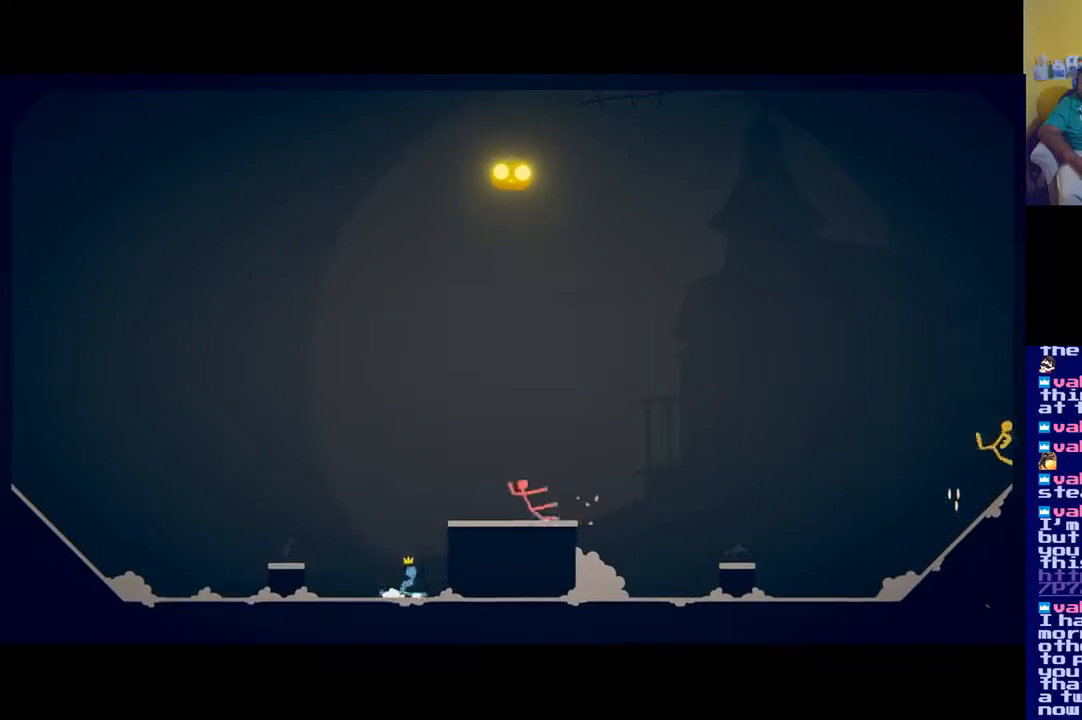
{"buttons": ["A"], "left_stick": "right", "right_stick": "center", "events": [[183, "A", "up"], [216, "A", "down"]]}
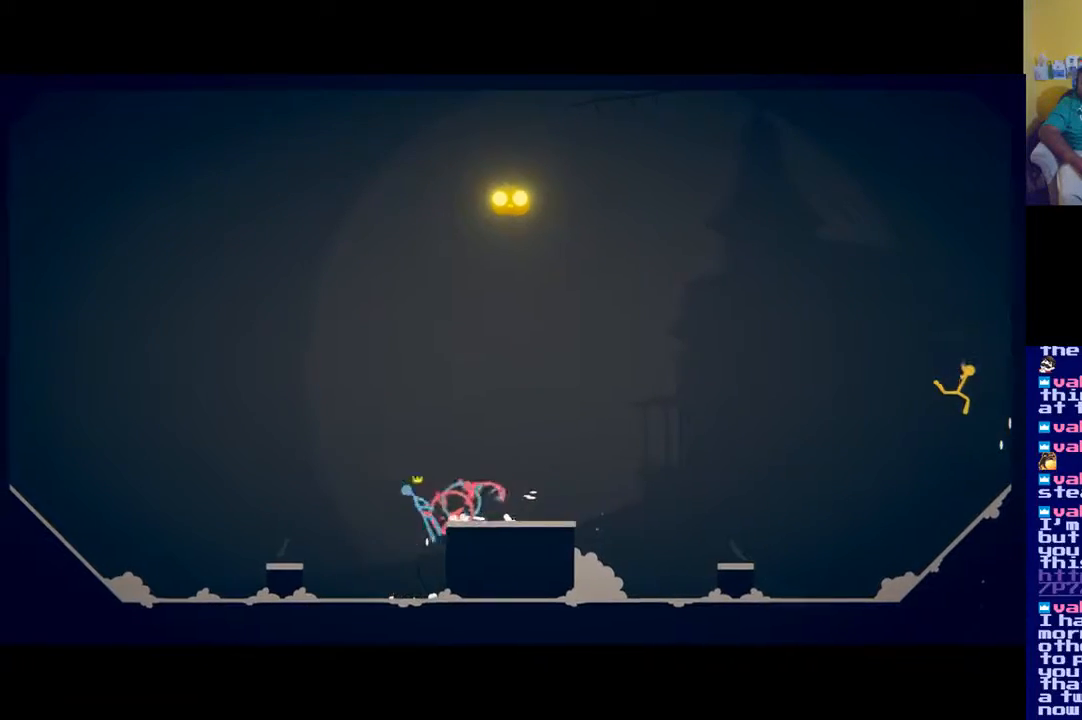
{"buttons": ["A"], "left_stick": "right", "right_stick": "center", "events": [[217, "A", "up"], [317, "A", "down"]]}
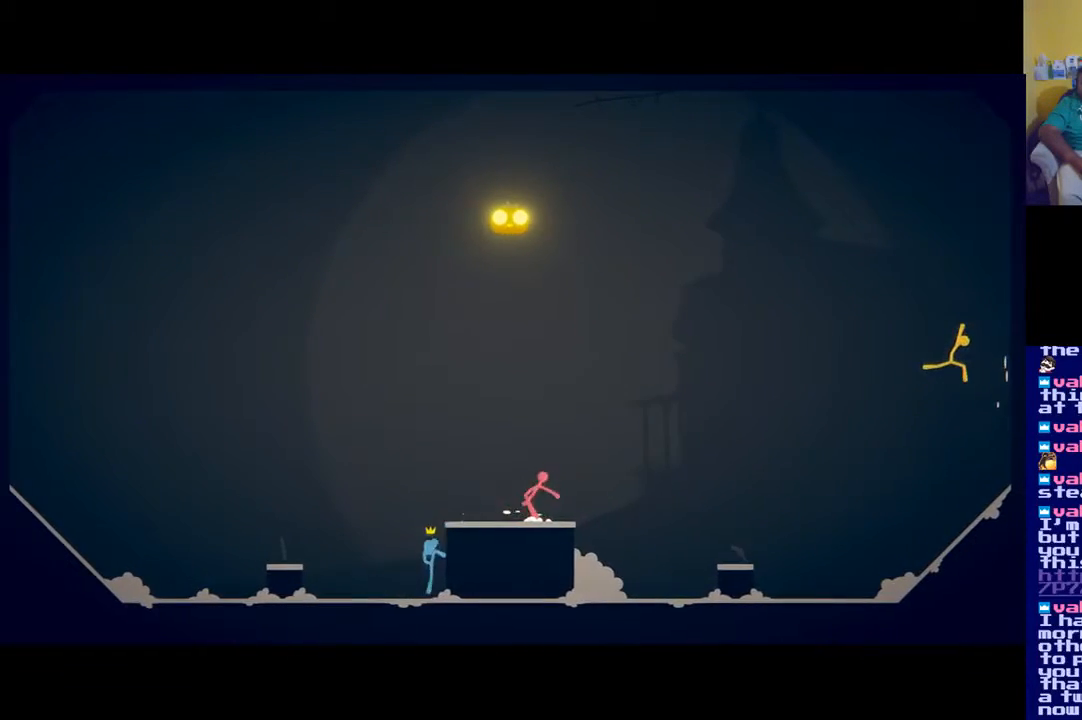
{"buttons": ["A"], "left_stick": "up-left", "right_stick": "center", "events": [[317, "A", "up"], [417, "A", "down"], [417, "left_stick", "up-left"]]}
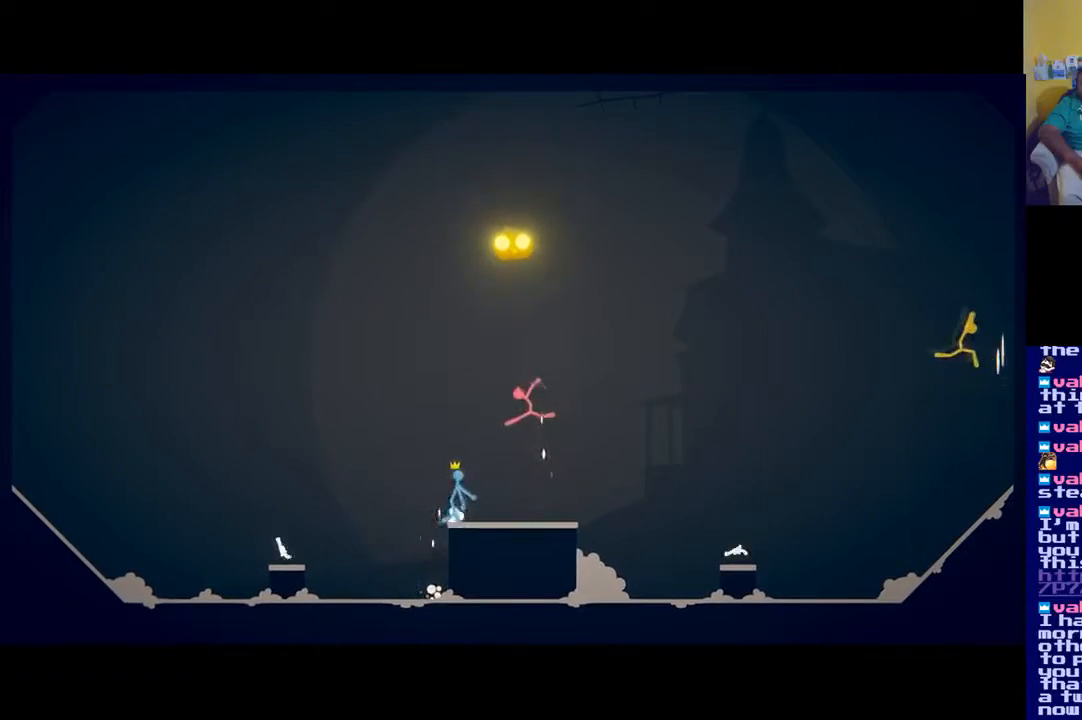
{"buttons": ["A"], "left_stick": "left", "right_stick": "center", "events": [[284, "left_stick", "left"]]}
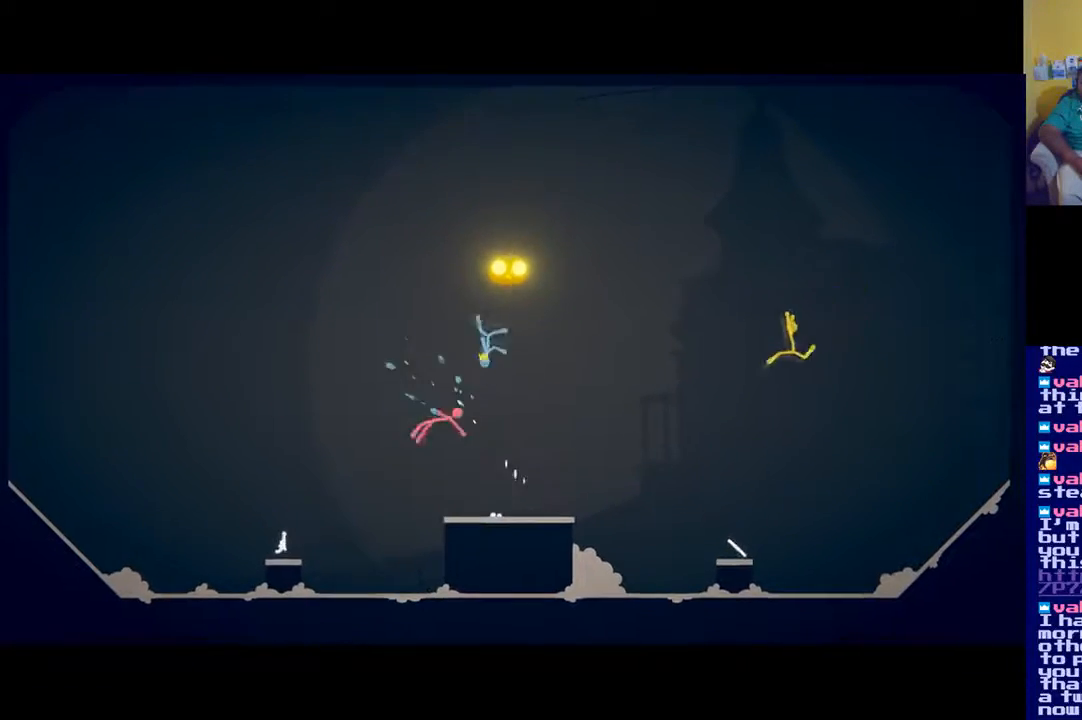
{"buttons": [], "left_stick": "left", "right_stick": "center", "events": [[450, "A", "up"]]}
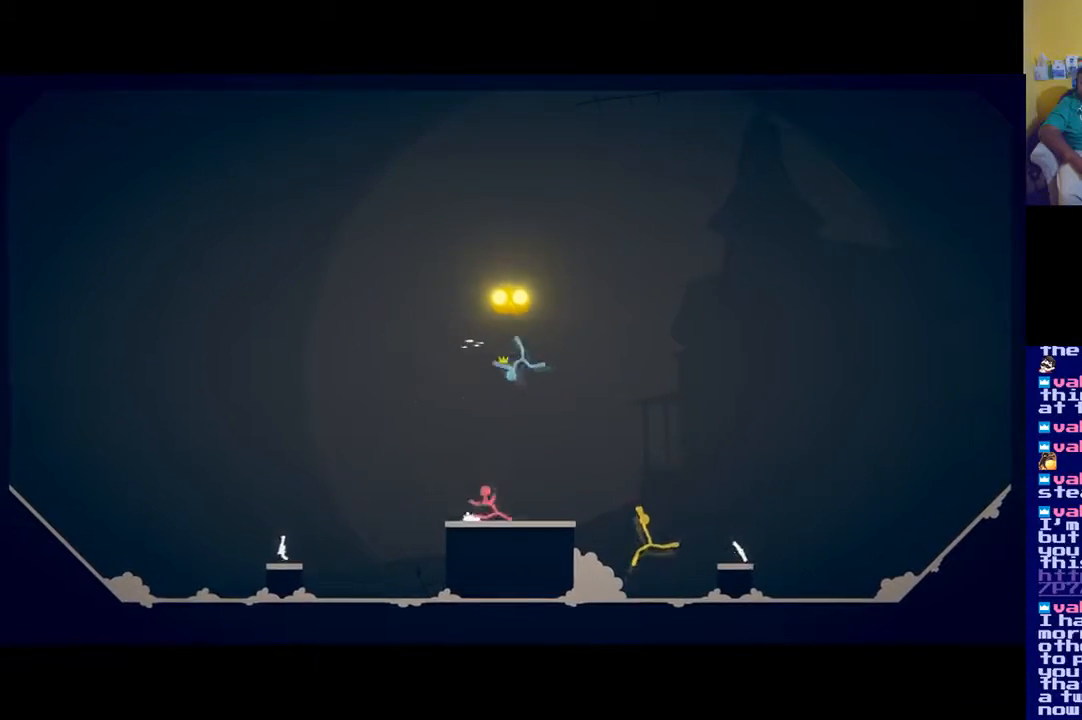
{"buttons": ["A"], "left_stick": "up-left", "right_stick": "center", "events": [[100, "left_stick", "up-left"], [184, "A", "down"], [384, "A", "up"], [434, "A", "down"]]}
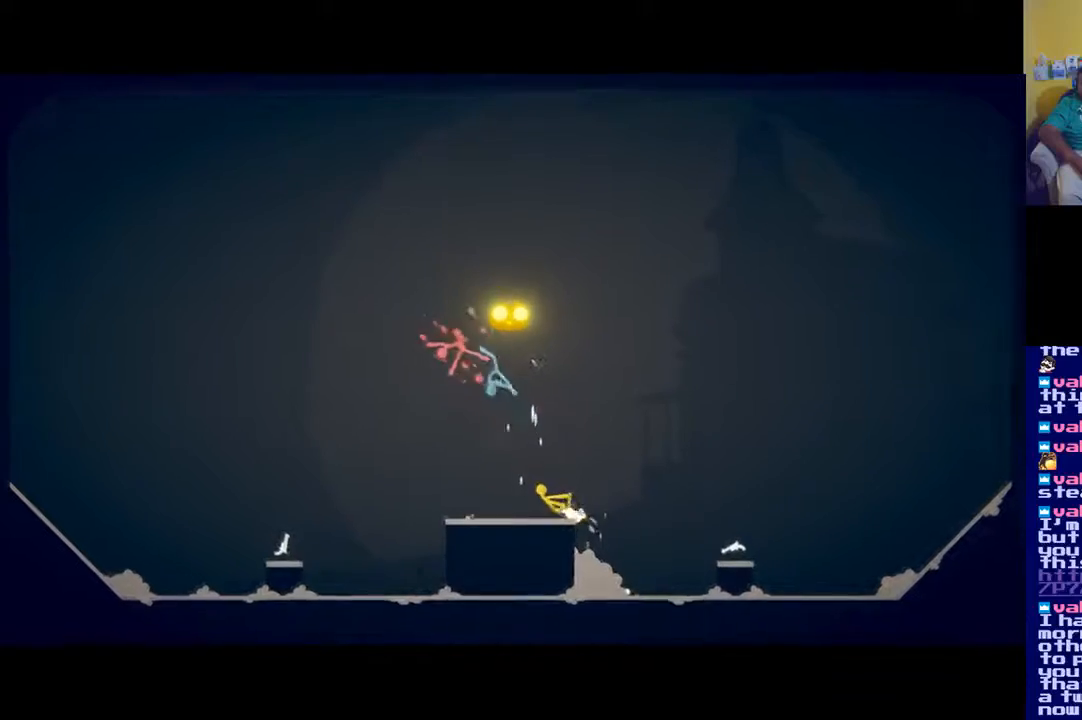
{"buttons": ["A"], "left_stick": "up-right", "right_stick": "center", "events": [[350, "left_stick", "up-right"]]}
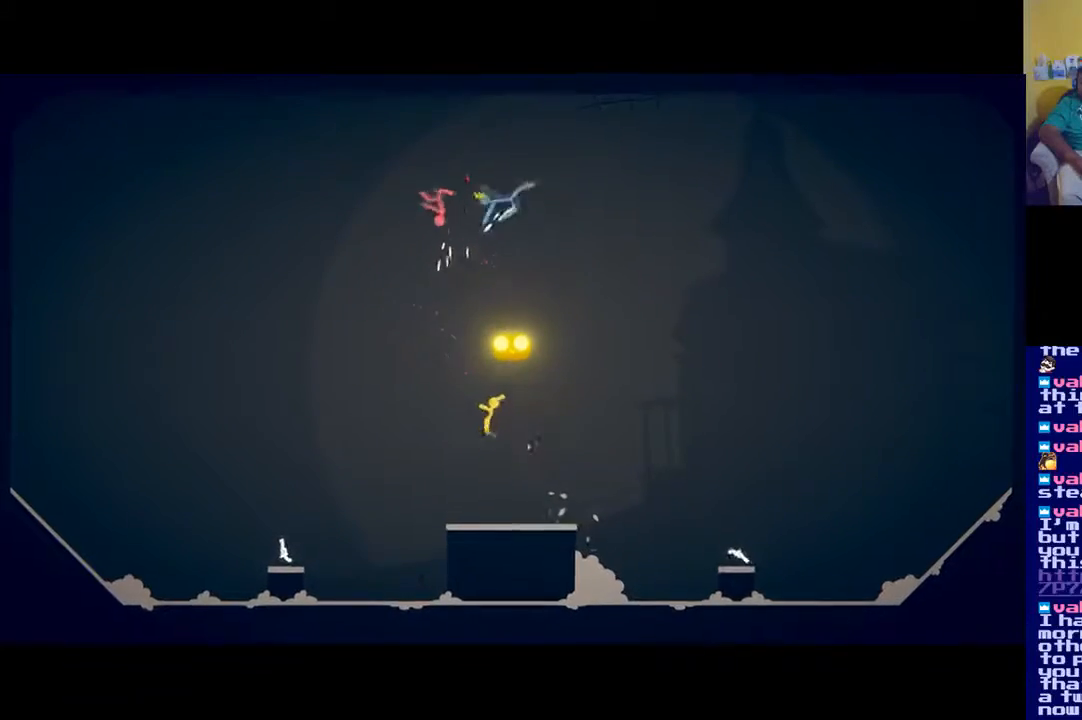
{"buttons": ["A"], "left_stick": "center", "right_stick": "center", "events": [[184, "A", "up"], [234, "left_stick", "up-left"], [401, "left_stick", "center"], [451, "A", "down"]]}
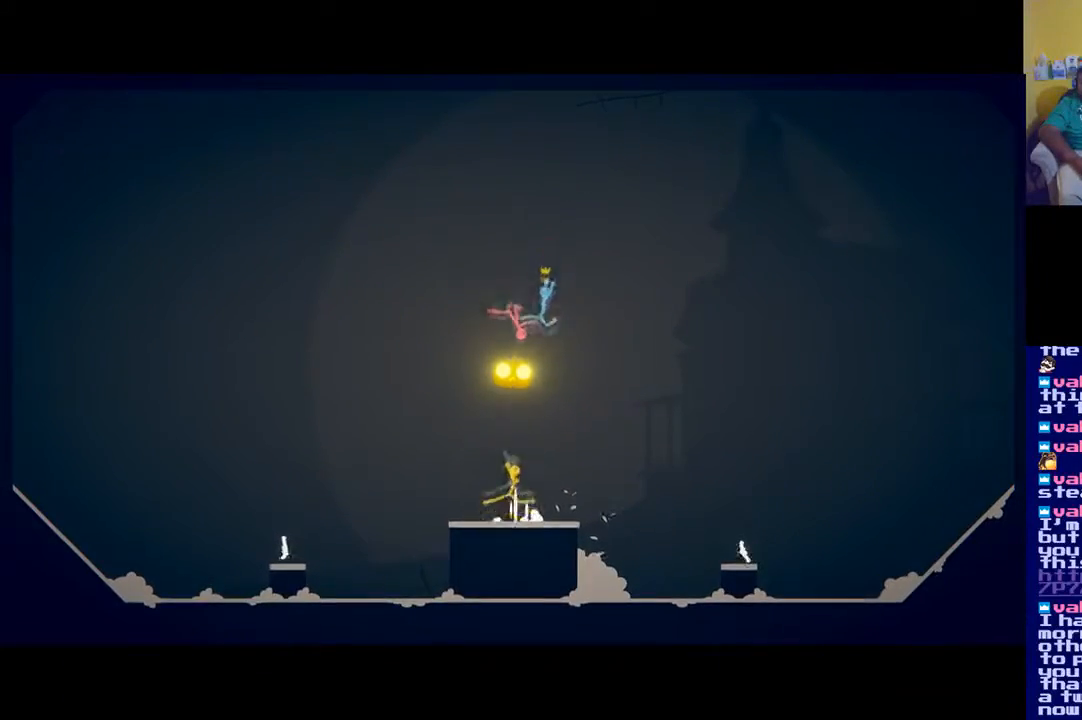
{"buttons": ["A"], "left_stick": "left", "right_stick": "center", "events": [[400, "left_stick", "left"]]}